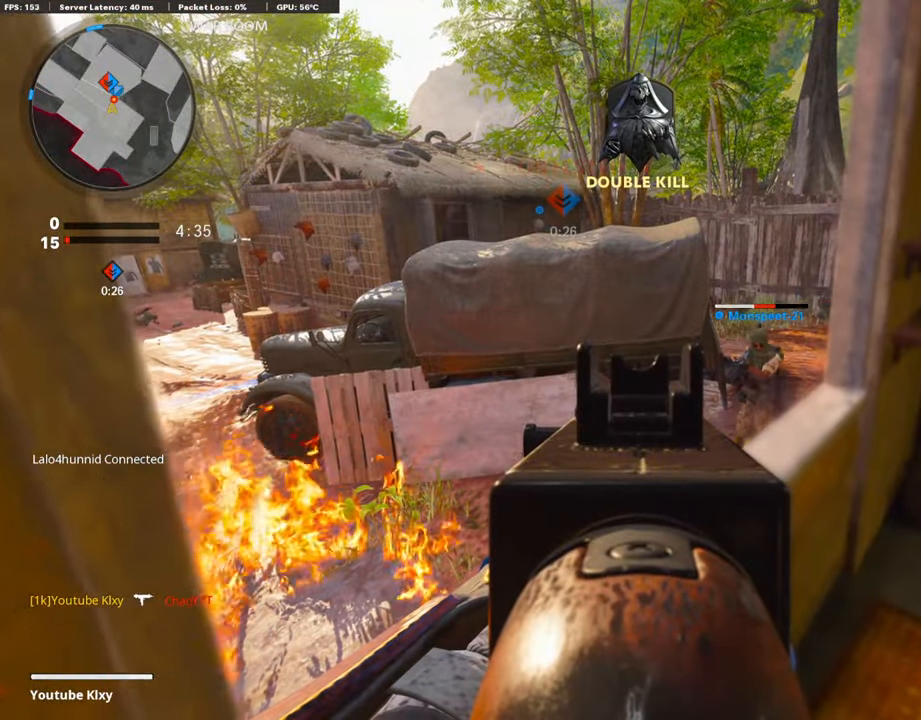
Gameplay with a controller (PlayStation layout); each line is a JSON object with the inputs held at the frame after it. "events" lists button and stick changes between this image and that frame as [ms after this image, input, new state], when the widget could be followed in between.
{"buttons": [], "left_stick": "up", "right_stick": "center", "events": [[287, "L1", "up"], [303, "left_stick", "up"], [303, "right_stick", "down"], [354, "right_stick", "down-left"], [488, "right_stick", "center"]]}
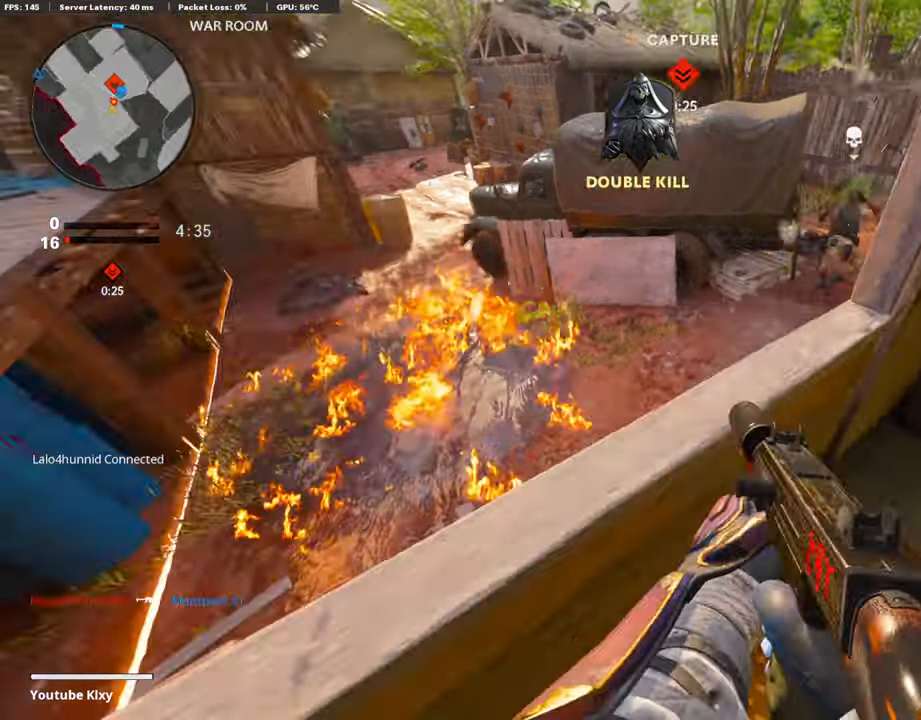
{"buttons": [], "left_stick": "up-left", "right_stick": "center", "events": [[34, "CROSS", "down"], [118, "CROSS", "up"], [135, "right_stick", "down-left"], [320, "right_stick", "center"], [421, "left_stick", "up-left"]]}
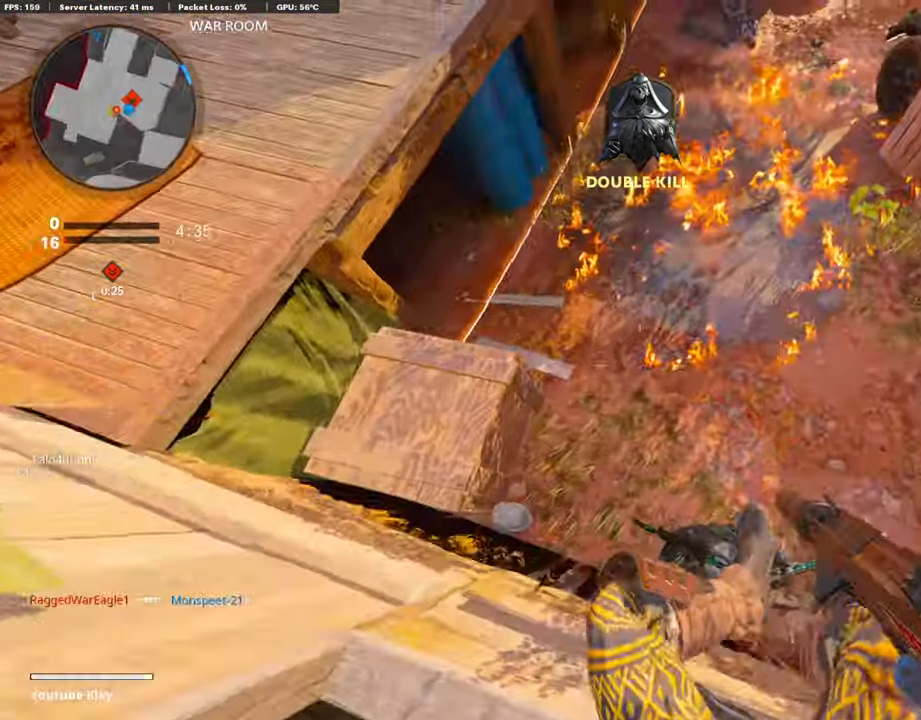
{"buttons": ["R1"], "left_stick": "right", "right_stick": "up", "events": [[17, "left_stick", "left"], [68, "right_stick", "left"], [84, "left_stick", "center"], [135, "left_stick", "down-right"], [168, "right_stick", "up-left"], [354, "R1", "down"], [370, "right_stick", "up"], [488, "left_stick", "right"]]}
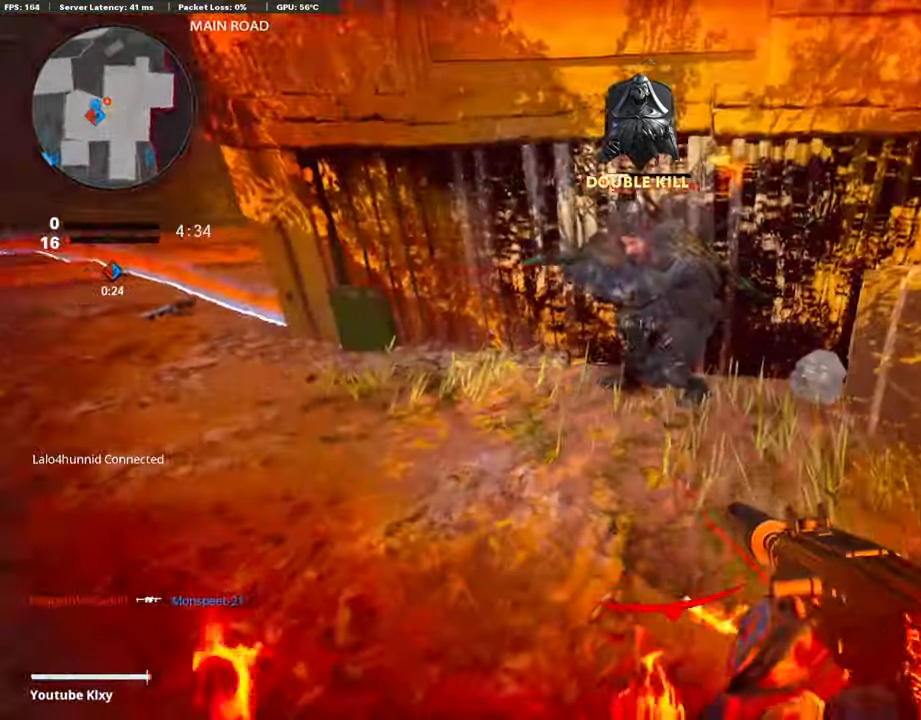
{"buttons": ["L2"], "left_stick": "up-right", "right_stick": "right", "events": [[303, "right_stick", "center"], [353, "right_stick", "right"], [404, "R1", "up"], [454, "L2", "down"], [454, "left_stick", "up-right"]]}
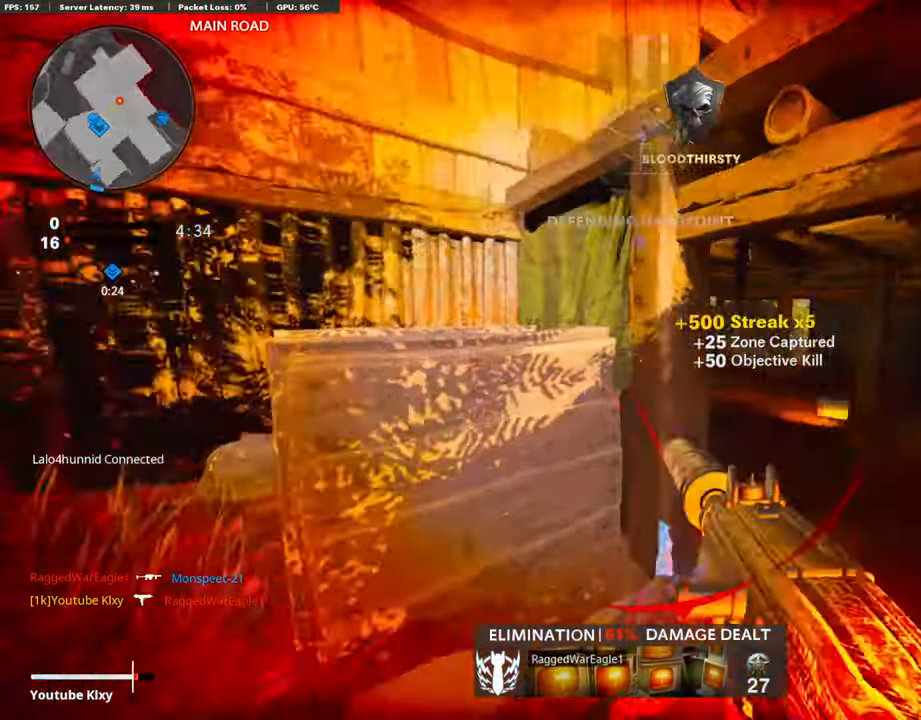
{"buttons": ["R1"], "left_stick": "up", "right_stick": "right", "events": [[84, "L2", "up"], [101, "right_stick", "center"], [218, "left_stick", "up"], [269, "right_stick", "left"], [387, "right_stick", "center"], [454, "R1", "down"], [471, "right_stick", "right"]]}
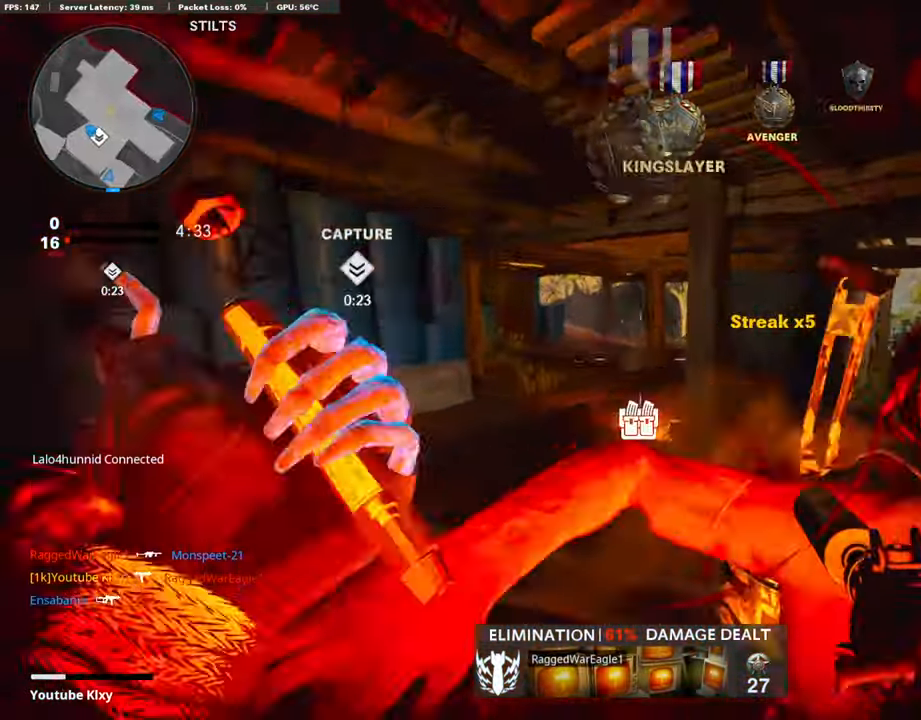
{"buttons": [], "left_stick": "up", "right_stick": "center", "events": [[67, "right_stick", "center"], [134, "right_stick", "left"], [185, "R1", "up"], [252, "L3", "down"], [252, "right_stick", "up"], [319, "right_stick", "center"], [387, "L3", "up"]]}
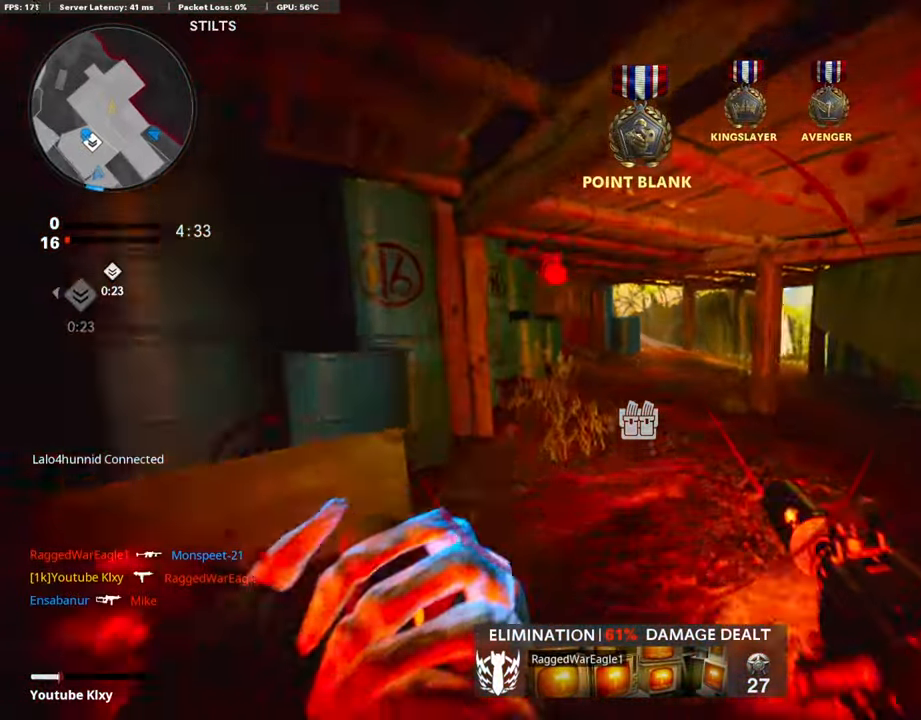
{"buttons": [], "left_stick": "up", "right_stick": "center", "events": []}
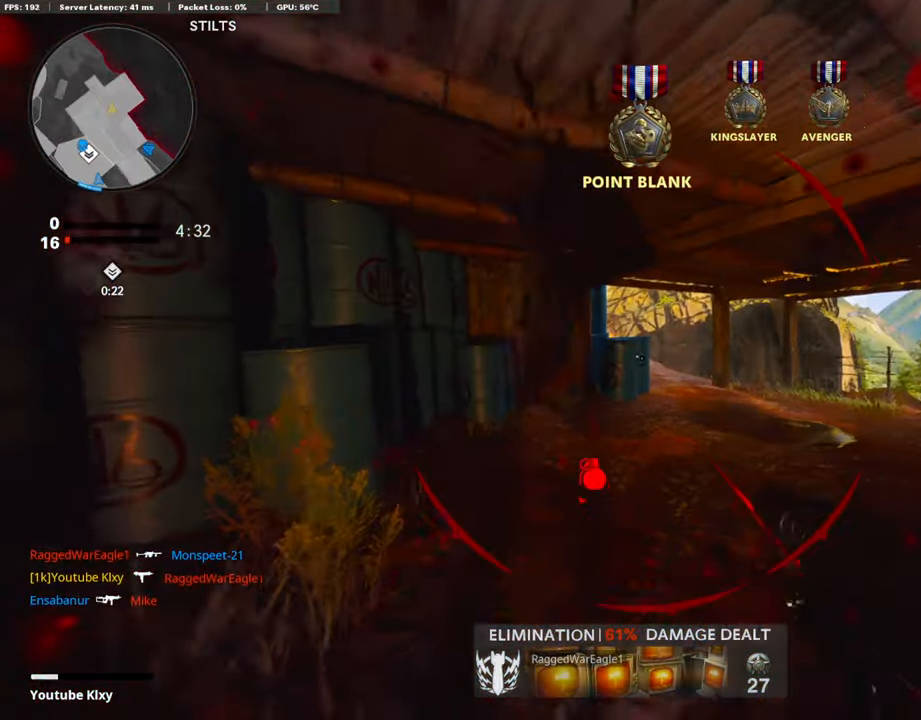
{"buttons": [], "left_stick": "up", "right_stick": "center", "events": [[370, "R3", "down"], [488, "R3", "up"]]}
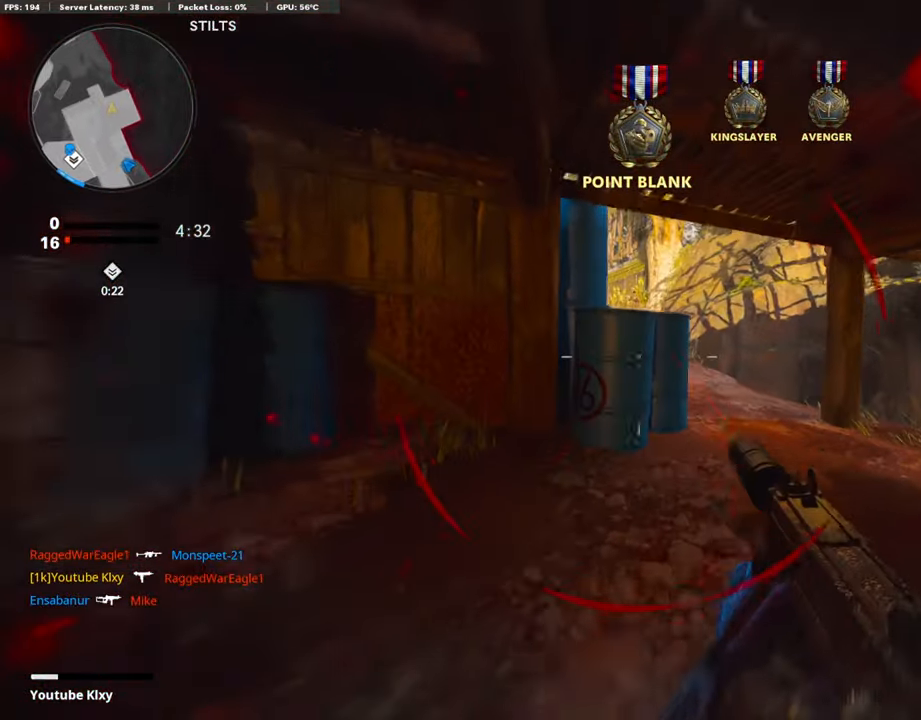
{"buttons": ["L1"], "left_stick": "right", "right_stick": "left", "events": [[50, "L3", "down"], [67, "R3", "down"], [118, "L1", "down"], [151, "R3", "up"], [185, "L3", "up"], [252, "right_stick", "up-left"], [269, "left_stick", "left"], [404, "right_stick", "left"], [437, "left_stick", "right"]]}
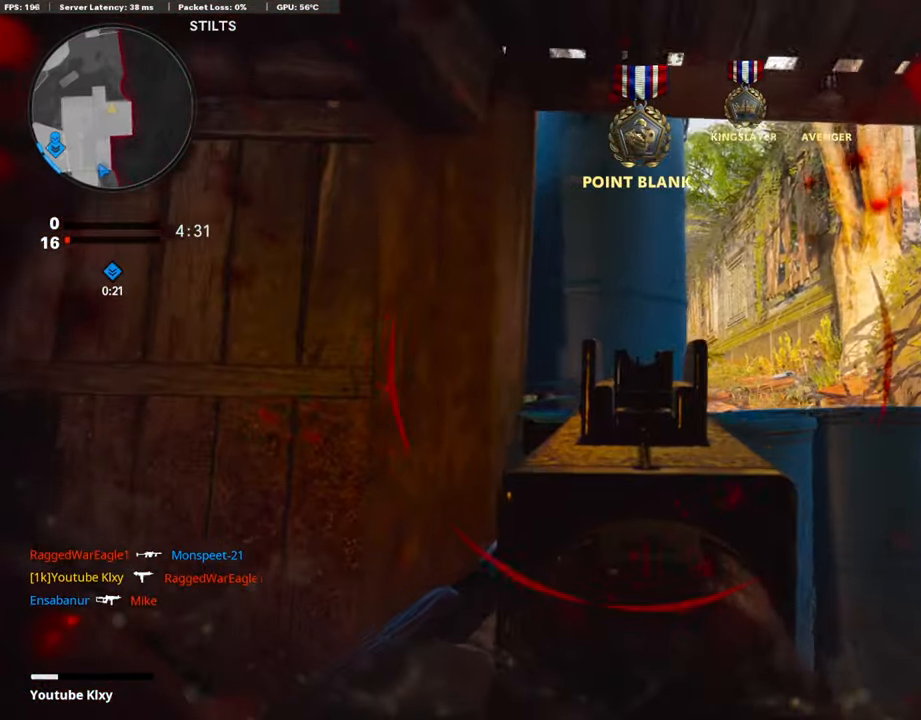
{"buttons": ["L1"], "left_stick": "up", "right_stick": "right", "events": [[421, "right_stick", "center"], [471, "right_stick", "right"], [505, "left_stick", "up"]]}
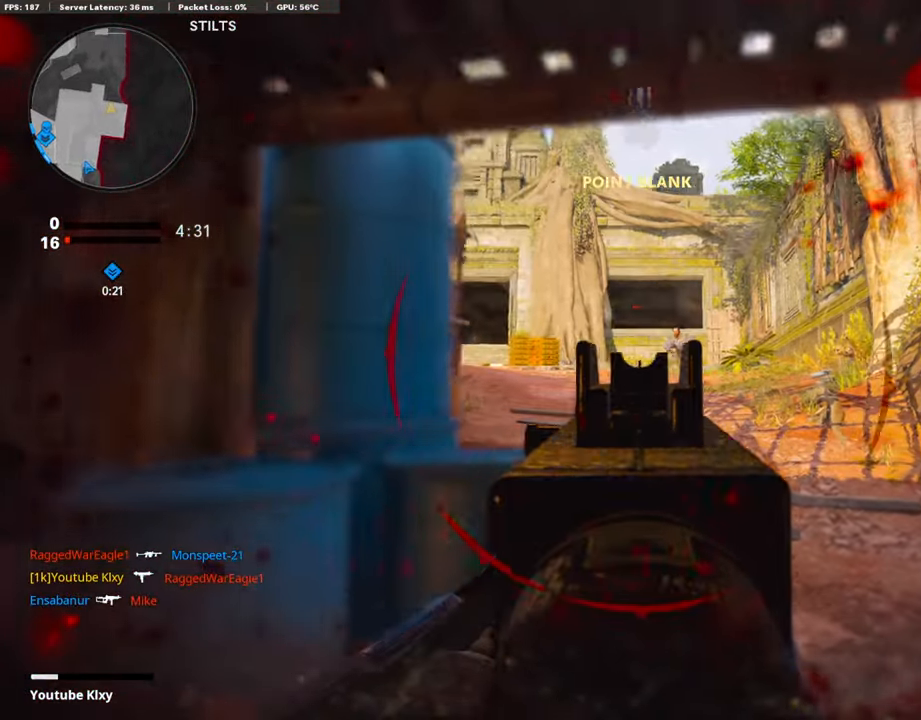
{"buttons": ["L1", "R1"], "left_stick": "left", "right_stick": "center", "events": [[67, "R1", "down"], [67, "left_stick", "left"], [84, "right_stick", "center"], [151, "right_stick", "right"], [218, "right_stick", "center"]]}
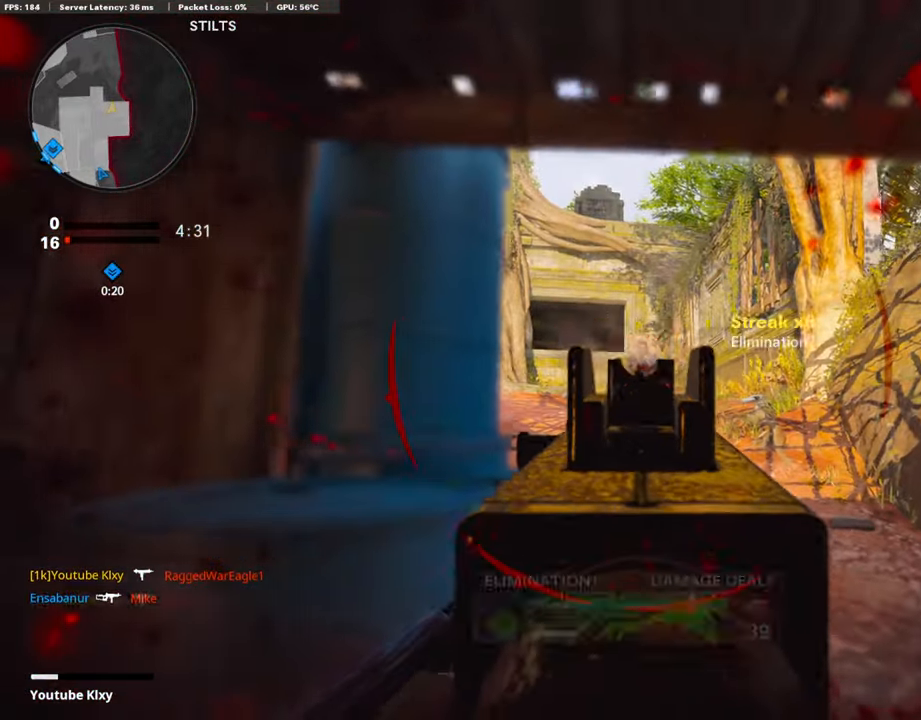
{"buttons": ["L3"], "left_stick": "up-left", "right_stick": "left", "events": [[101, "right_stick", "right"], [152, "right_stick", "center"], [219, "L1", "up"], [236, "SQUARE", "down"], [270, "R1", "up"], [287, "SQUARE", "up"], [303, "right_stick", "left"], [421, "left_stick", "up-left"], [488, "L3", "down"]]}
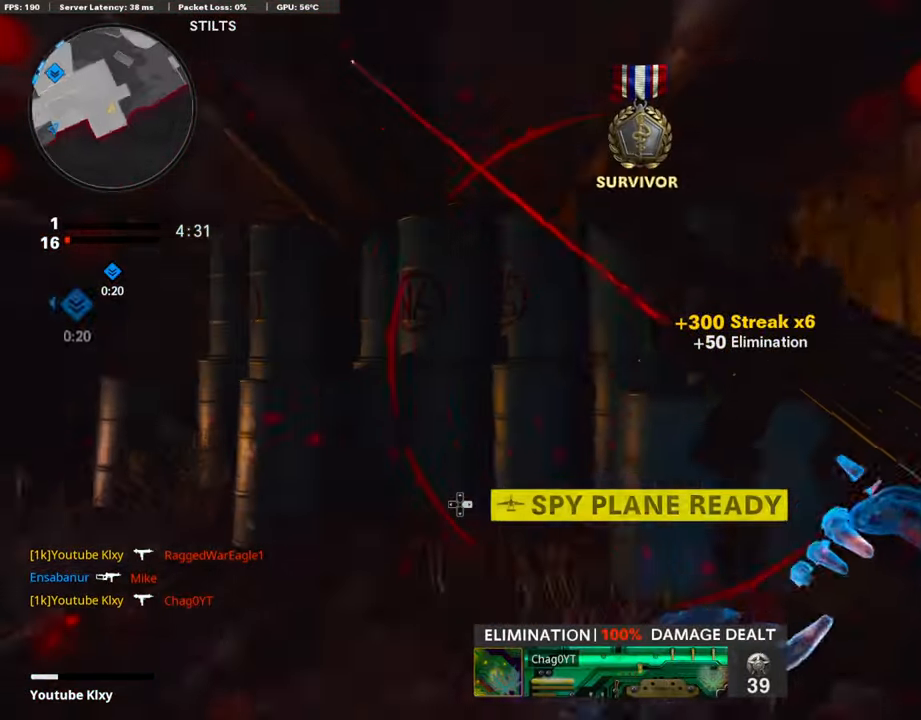
{"buttons": [], "left_stick": "center", "right_stick": "center", "events": [[34, "right_stick", "center"], [118, "L3", "up"], [152, "right_stick", "right"], [270, "left_stick", "left"], [438, "right_stick", "center"], [455, "left_stick", "center"]]}
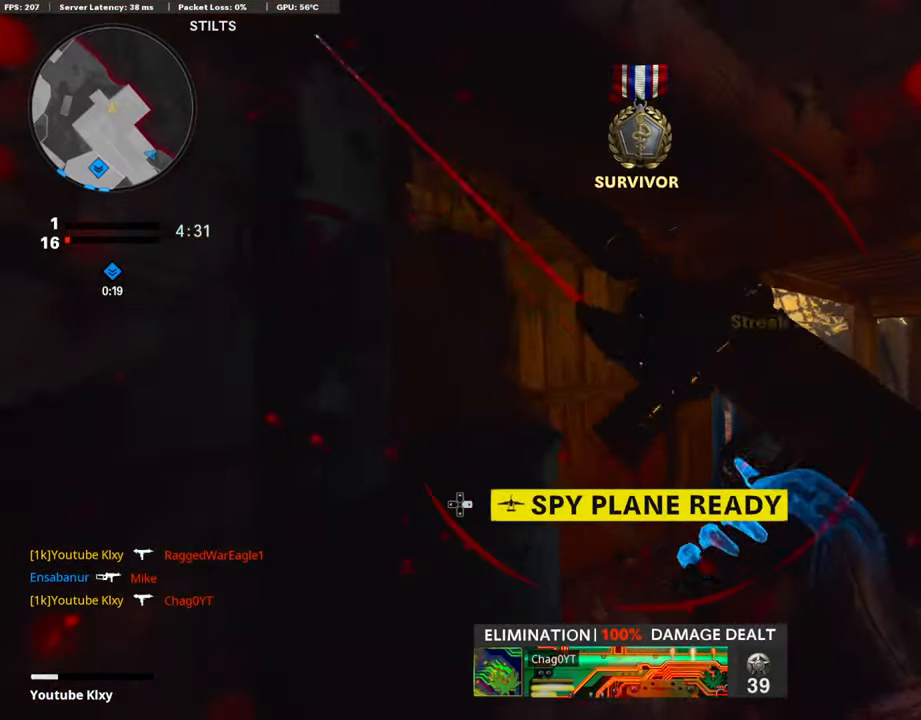
{"buttons": [], "left_stick": "left", "right_stick": "center", "events": [[17, "left_stick", "up"], [101, "right_stick", "right"], [152, "left_stick", "up-left"], [168, "right_stick", "center"], [320, "left_stick", "left"]]}
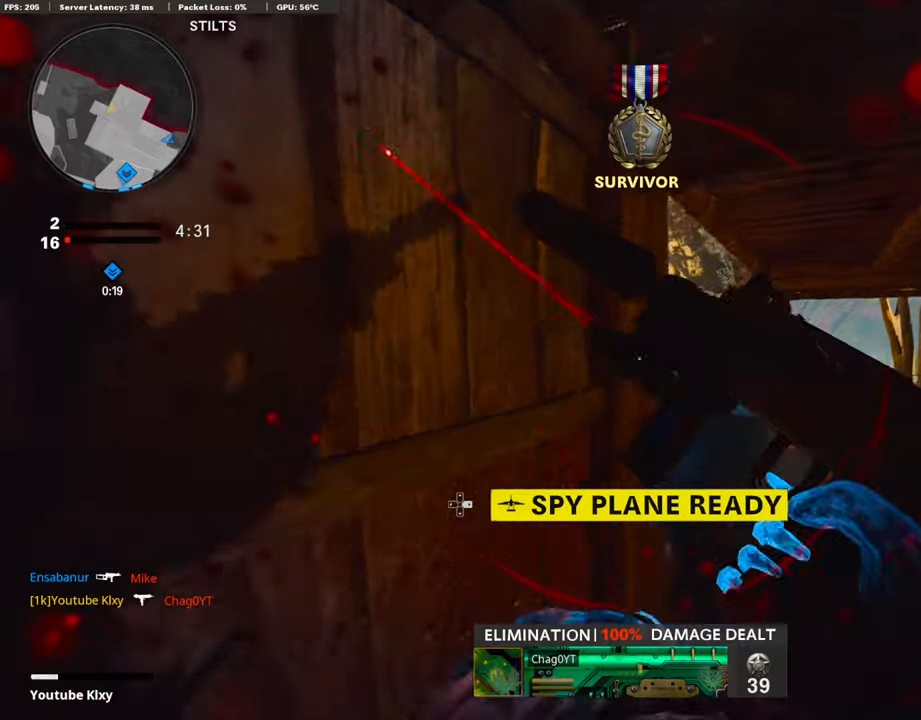
{"buttons": [], "left_stick": "center", "right_stick": "down-right", "events": [[168, "left_stick", "center"], [269, "DPAD_RIGHT", "down"], [370, "DPAD_RIGHT", "up"], [421, "right_stick", "down-right"]]}
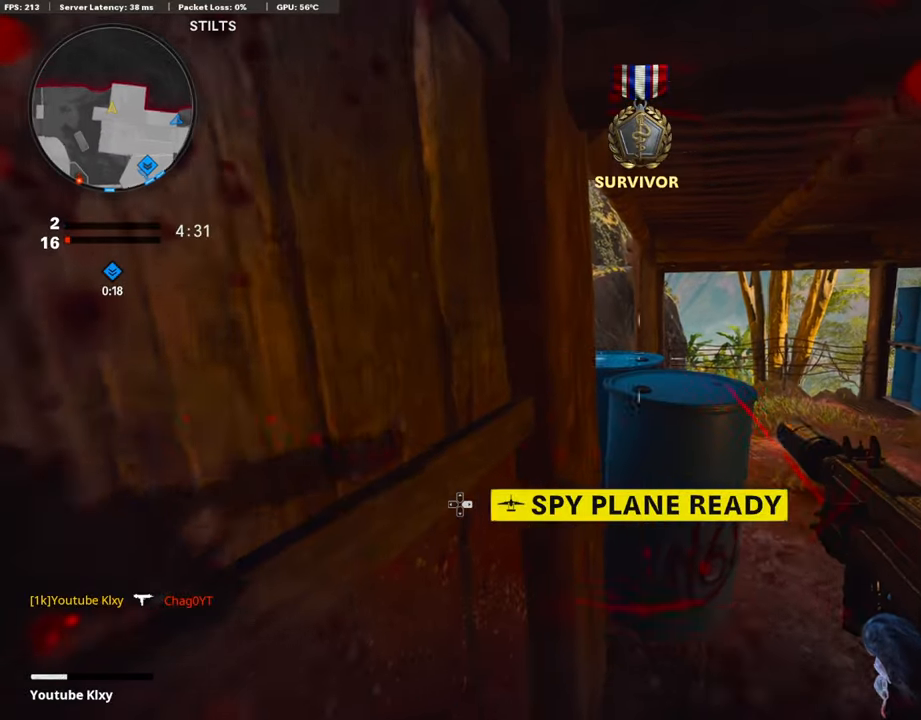
{"buttons": [], "left_stick": "down-right", "right_stick": "center", "events": [[33, "right_stick", "center"], [151, "left_stick", "down-left"], [185, "right_stick", "right"], [404, "left_stick", "down-right"], [404, "right_stick", "center"]]}
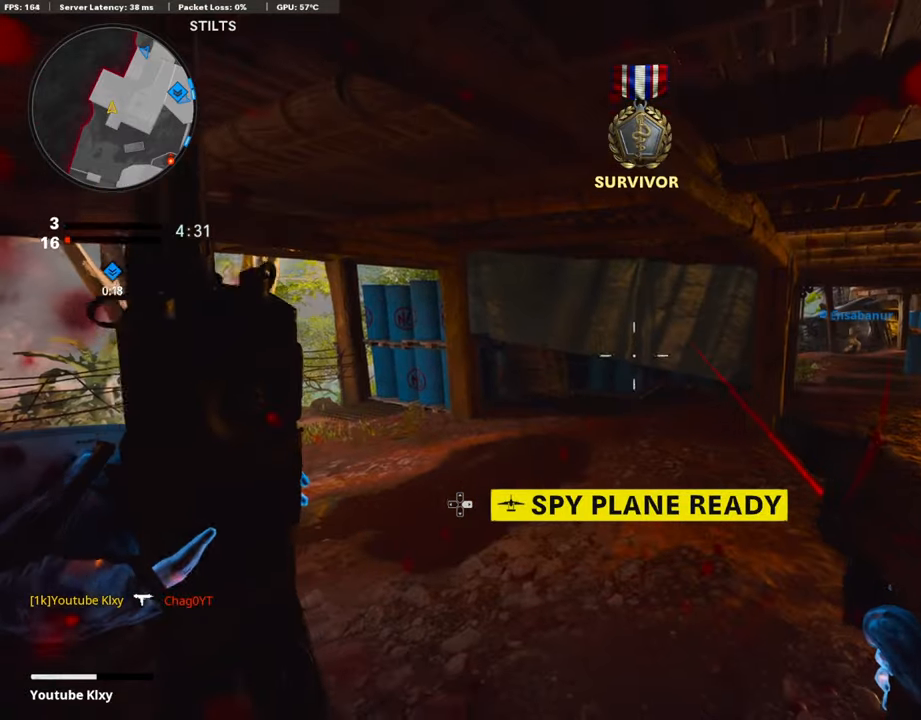
{"buttons": [], "left_stick": "up-right", "right_stick": "left", "events": [[168, "left_stick", "center"], [471, "right_stick", "left"], [504, "left_stick", "up-right"]]}
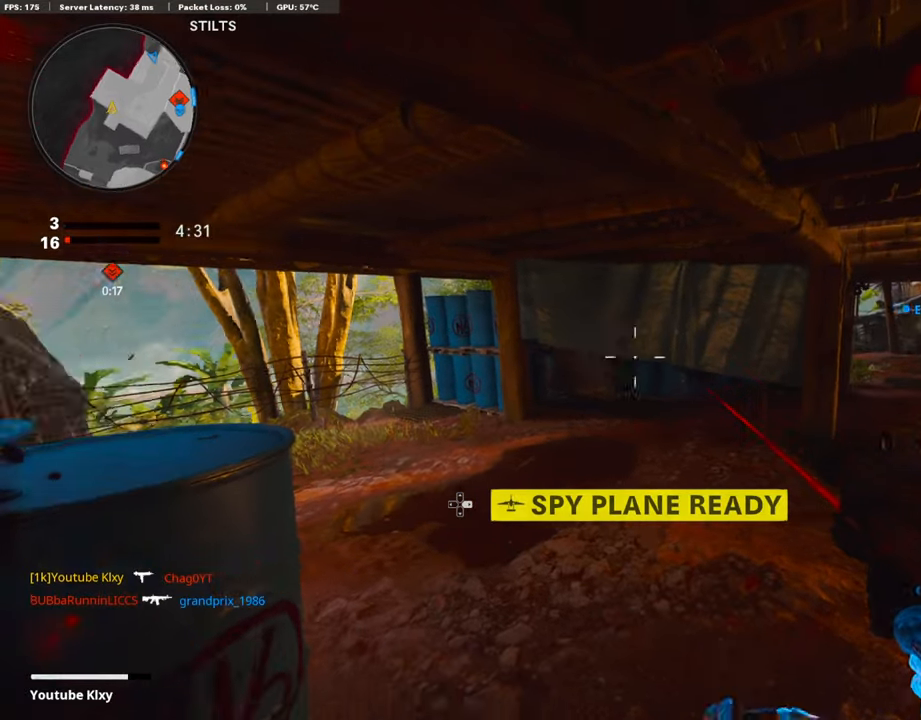
{"buttons": ["L1"], "left_stick": "up-right", "right_stick": "up-left", "events": [[85, "L3", "down"], [219, "L3", "up"], [236, "L1", "down"], [286, "right_stick", "center"], [438, "right_stick", "up-left"]]}
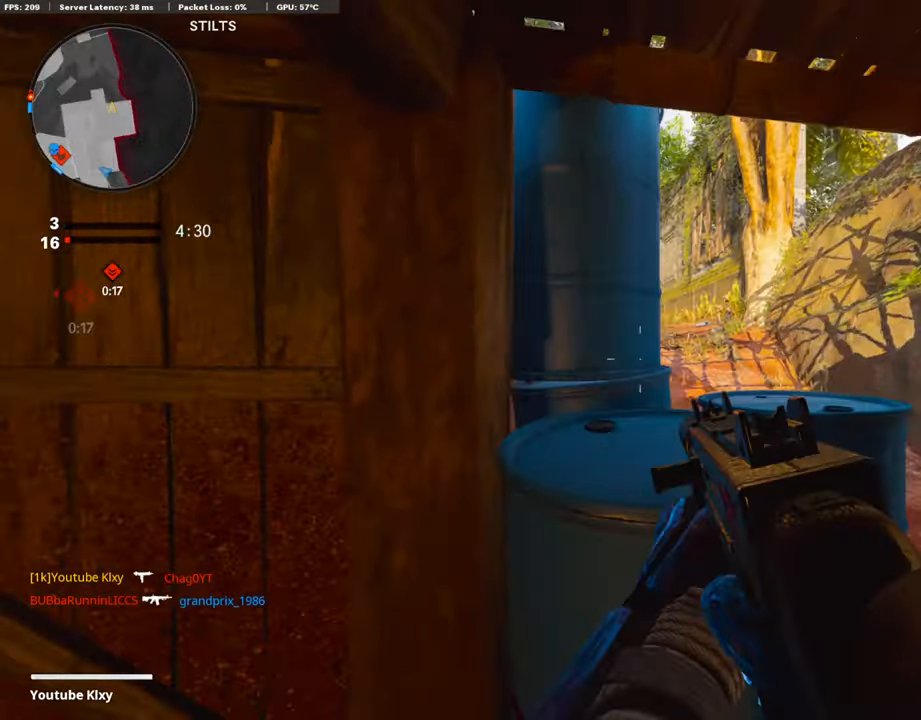
{"buttons": ["L1"], "left_stick": "up-left", "right_stick": "left", "events": [[118, "right_stick", "center"], [219, "right_stick", "up"], [269, "right_stick", "up-left"], [370, "right_stick", "left"], [455, "left_stick", "up-left"]]}
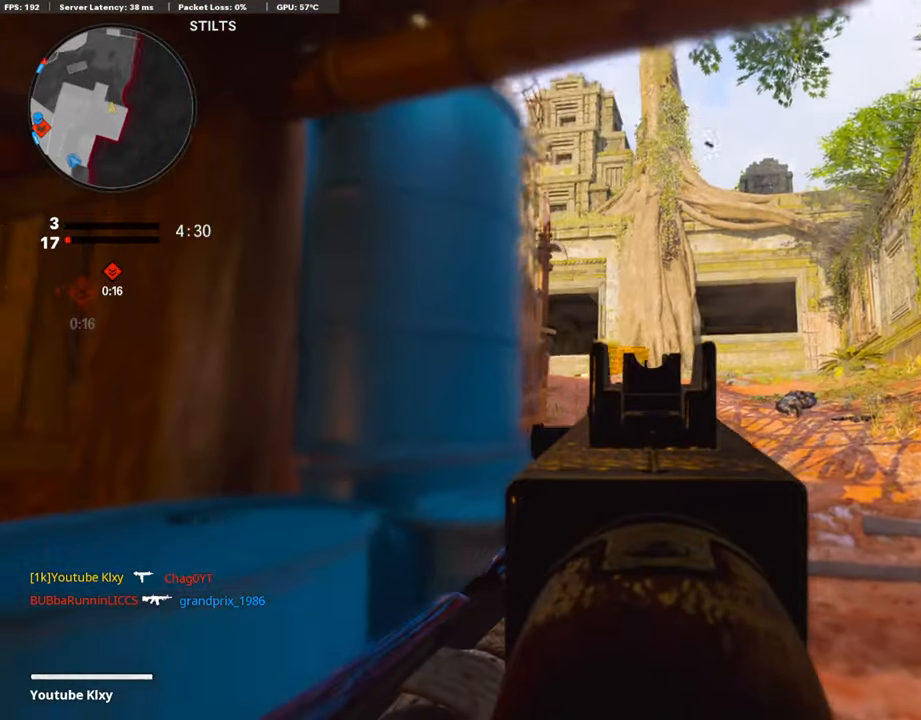
{"buttons": ["L1"], "left_stick": "left", "right_stick": "center", "events": [[17, "left_stick", "left"], [67, "right_stick", "center"], [185, "left_stick", "right"], [421, "left_stick", "left"]]}
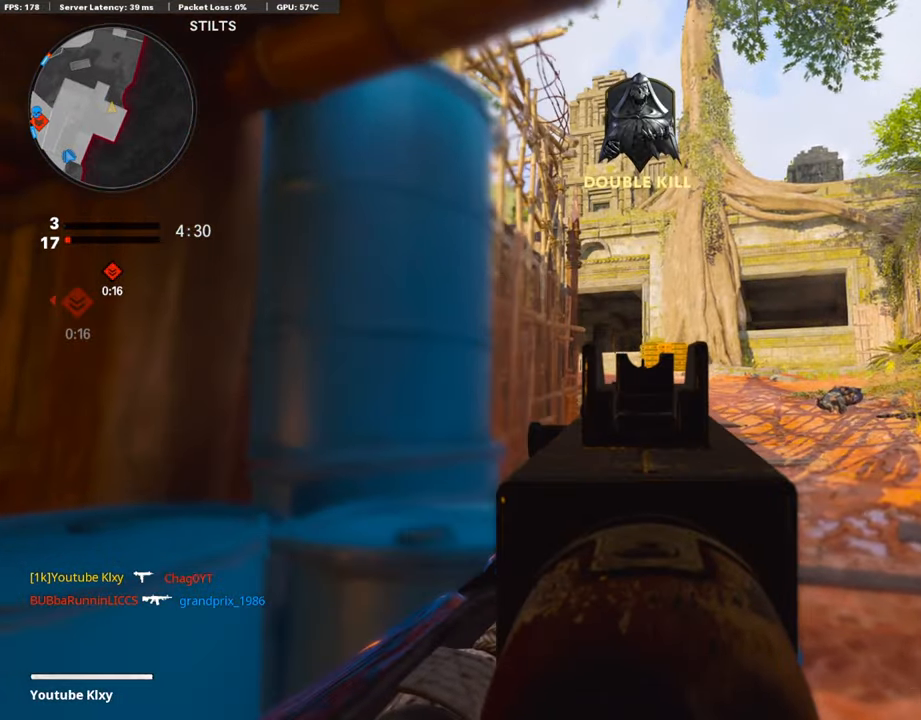
{"buttons": ["L3"], "left_stick": "up-left", "right_stick": "center", "events": [[168, "right_stick", "left"], [185, "L1", "up"], [252, "left_stick", "up-left"], [320, "L3", "down"], [421, "right_stick", "center"]]}
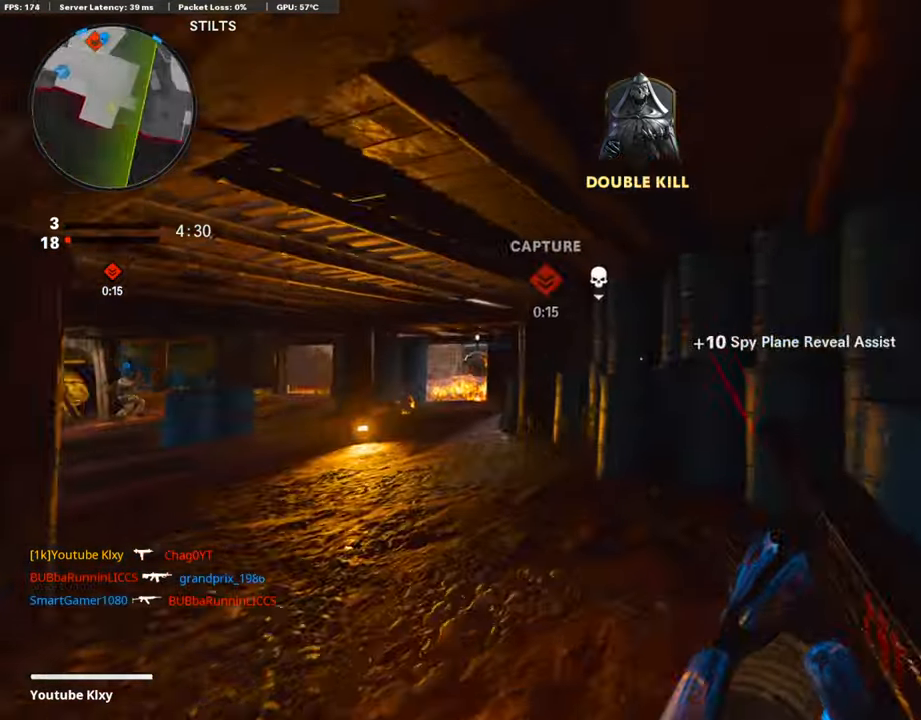
{"buttons": [], "left_stick": "up-left", "right_stick": "center", "events": [[185, "right_stick", "left"], [269, "L3", "up"], [336, "right_stick", "center"]]}
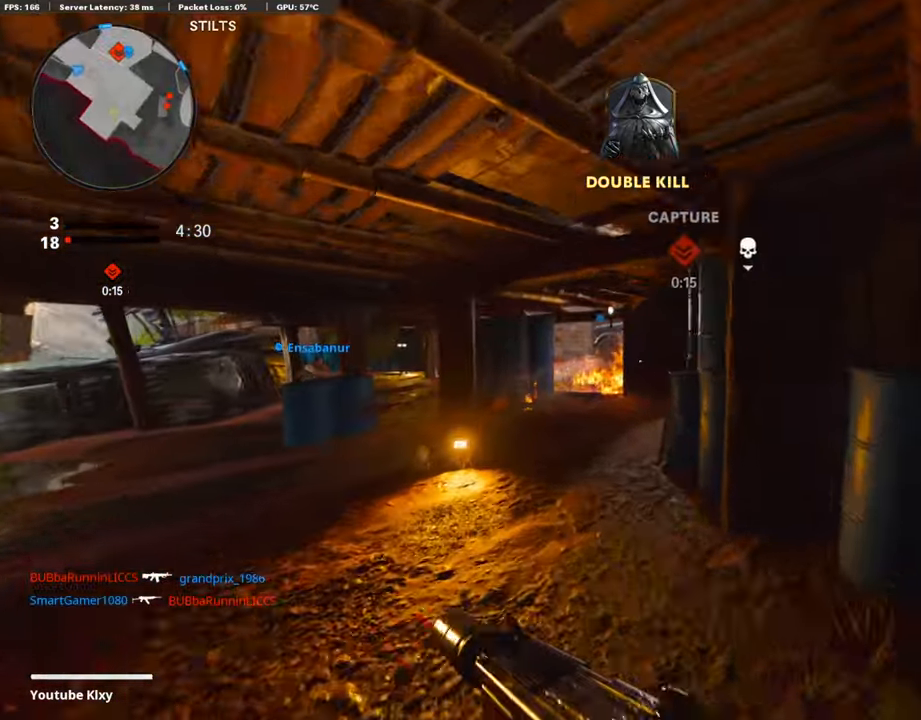
{"buttons": [], "left_stick": "up-left", "right_stick": "center", "events": []}
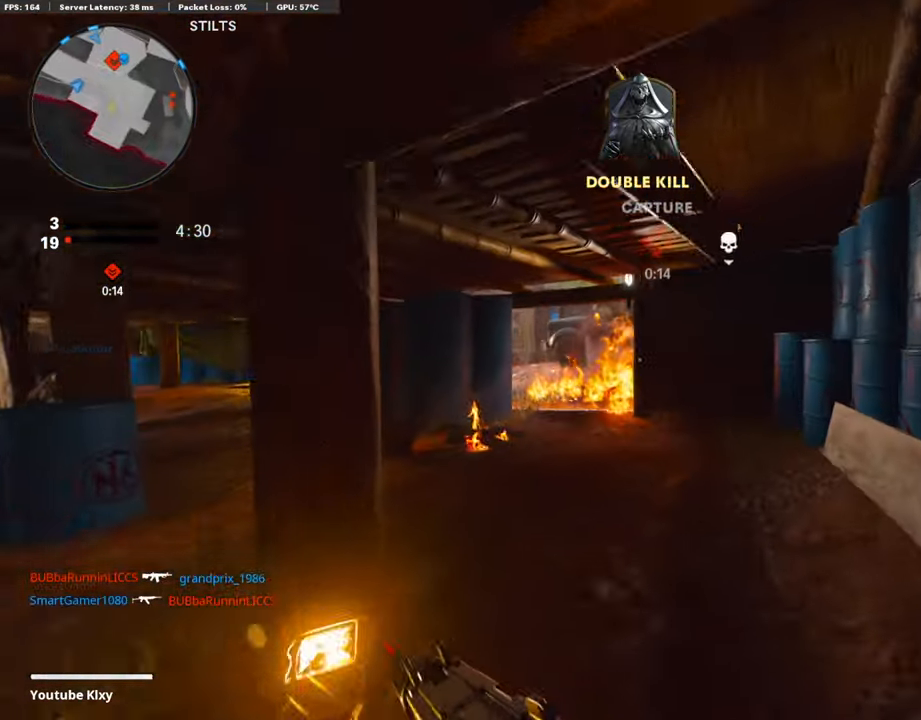
{"buttons": ["L1"], "left_stick": "up-left", "right_stick": "center", "events": [[51, "R3", "down"], [270, "R3", "up"], [371, "L1", "down"]]}
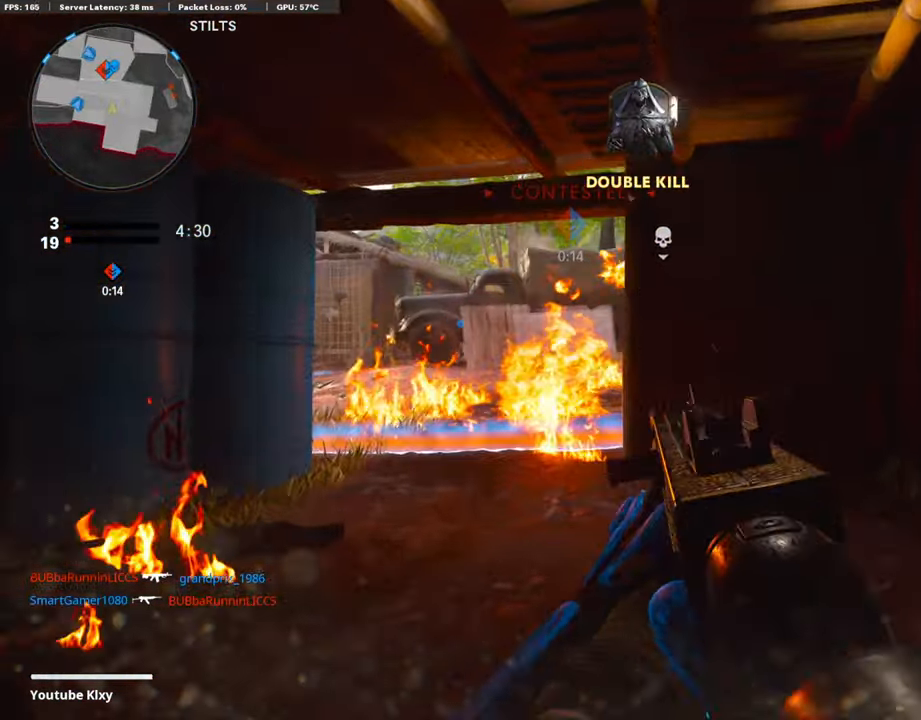
{"buttons": ["L1"], "left_stick": "up-left", "right_stick": "right", "events": [[84, "left_stick", "left"], [152, "right_stick", "right"], [269, "left_stick", "up-left"]]}
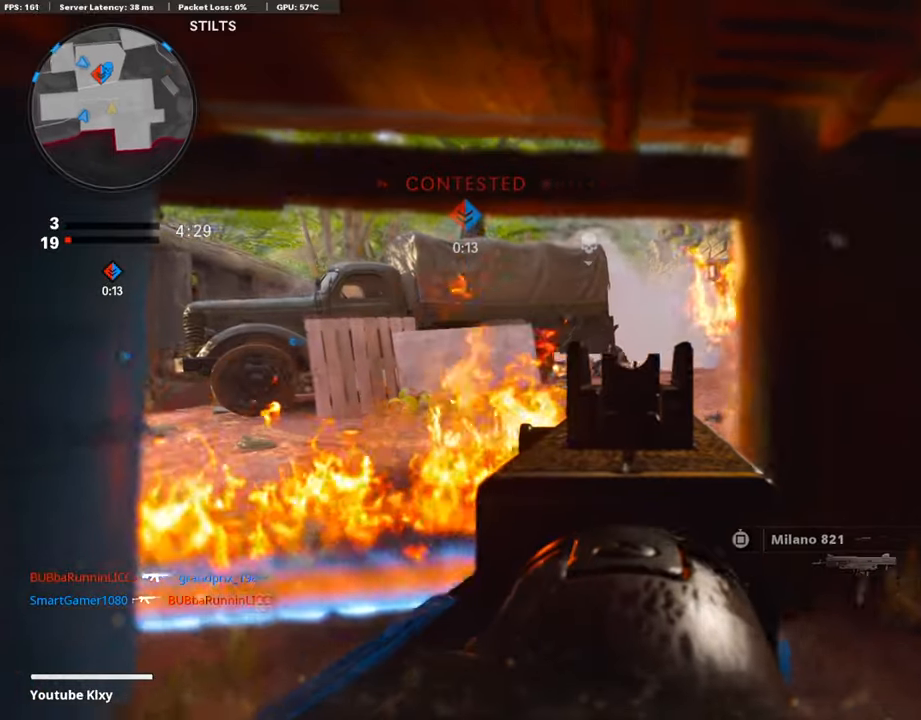
{"buttons": [], "left_stick": "up-left", "right_stick": "center", "events": [[50, "right_stick", "center"], [84, "R1", "down"], [185, "R1", "up"], [202, "right_stick", "right"], [387, "right_stick", "center"], [471, "L1", "up"]]}
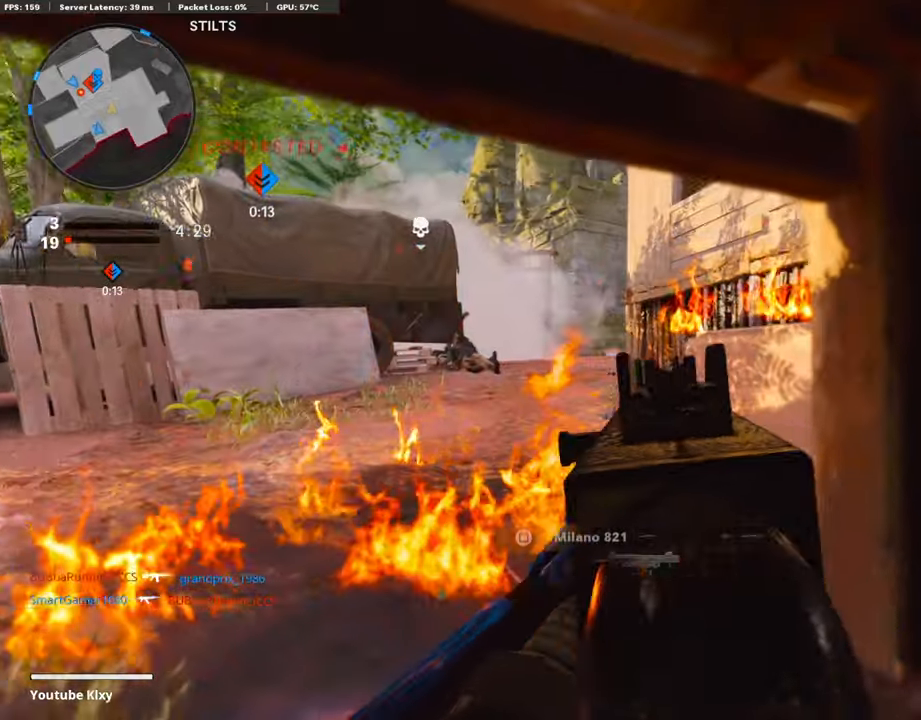
{"buttons": [], "left_stick": "right", "right_stick": "left", "events": [[252, "left_stick", "right"], [303, "right_stick", "left"]]}
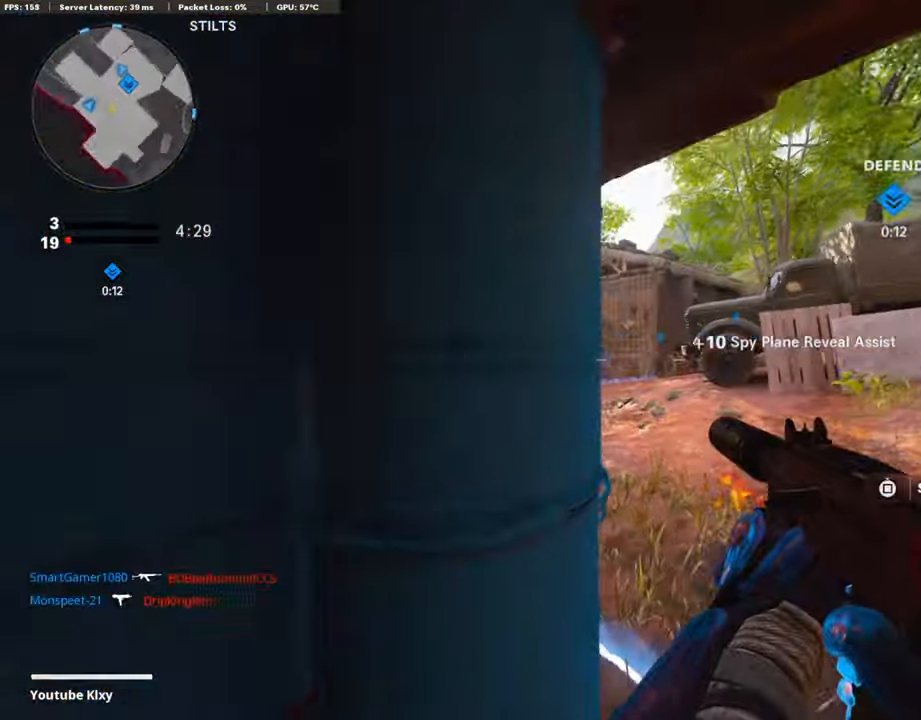
{"buttons": [], "left_stick": "up-left", "right_stick": "right", "events": [[33, "right_stick", "center"], [471, "left_stick", "up-left"], [471, "right_stick", "right"]]}
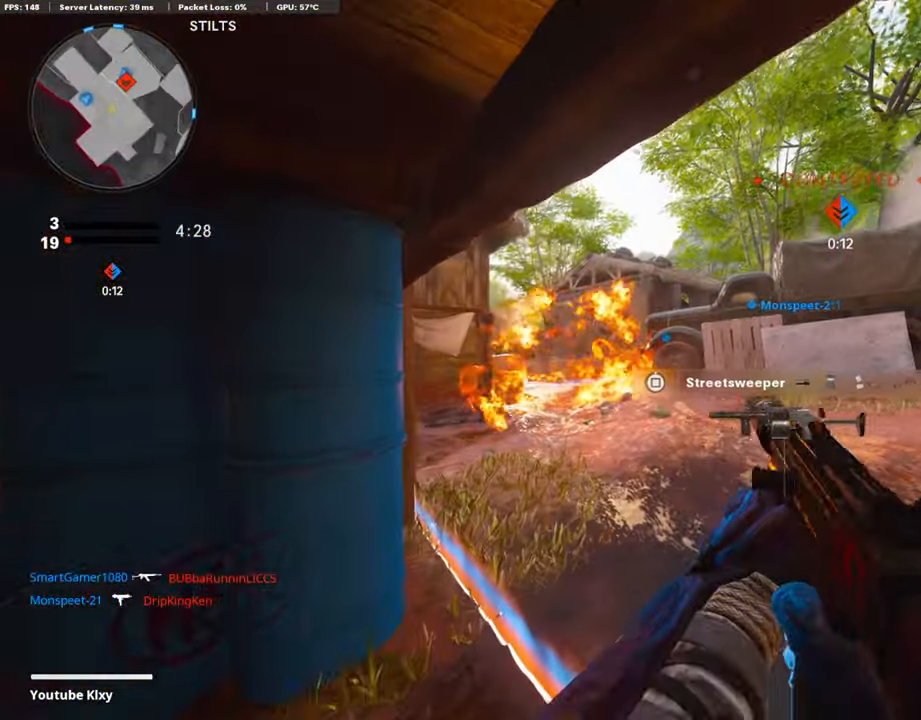
{"buttons": [], "left_stick": "up-left", "right_stick": "center", "events": [[51, "left_stick", "left"], [118, "left_stick", "center"], [219, "left_stick", "right"], [219, "right_stick", "center"], [320, "left_stick", "center"], [371, "left_stick", "up-left"]]}